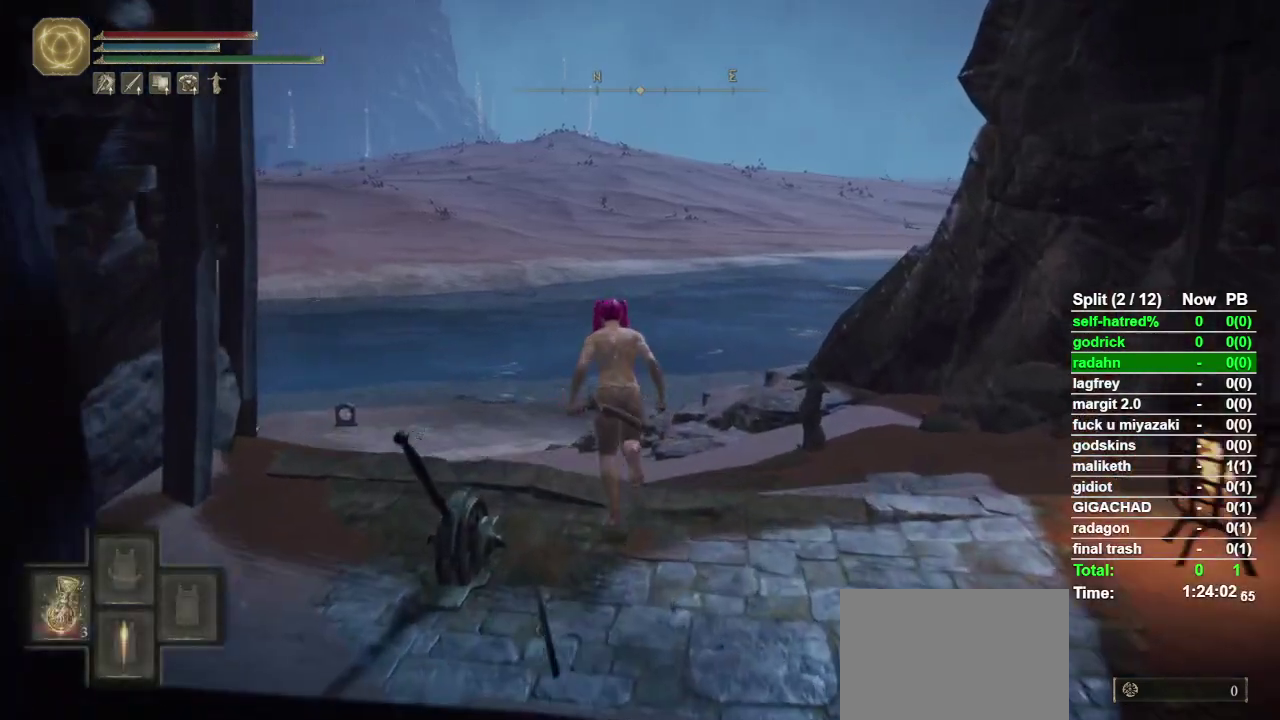
Gameplay with a controller (PlayStation layout); each line is a JSON object with the inputs held at the frame after it. "events" lists button and stick changes between this image and that frame as [ms after this image, input, new state], when the widget could be followed in between. Not read: TOUCHPAD.
{"buttons": ["CIRCLE"], "left_stick": "up-left", "right_stick": "center", "events": [[167, "DPAD_UP", "down"], [233, "DPAD_UP", "up"], [367, "TRIANGLE", "up"]]}
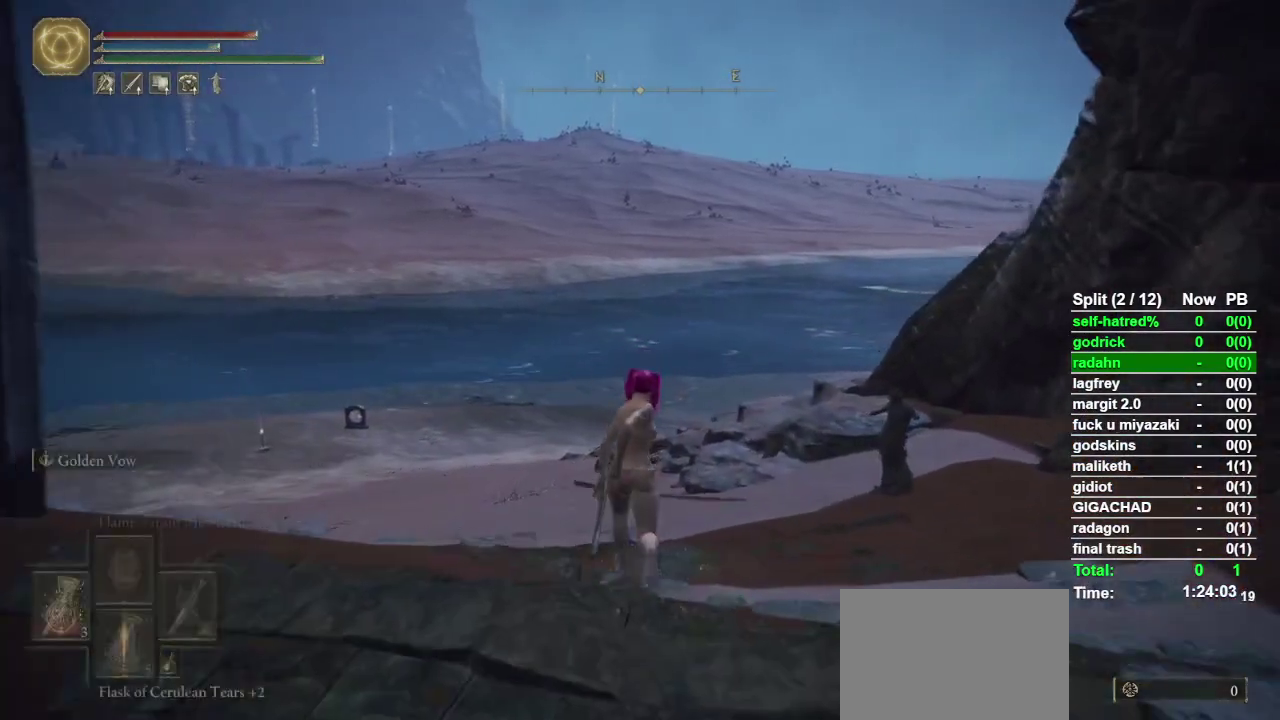
{"buttons": [], "left_stick": "up-left", "right_stick": "center", "events": [[133, "CIRCLE", "up"], [267, "right_stick", "left"], [367, "right_stick", "center"]]}
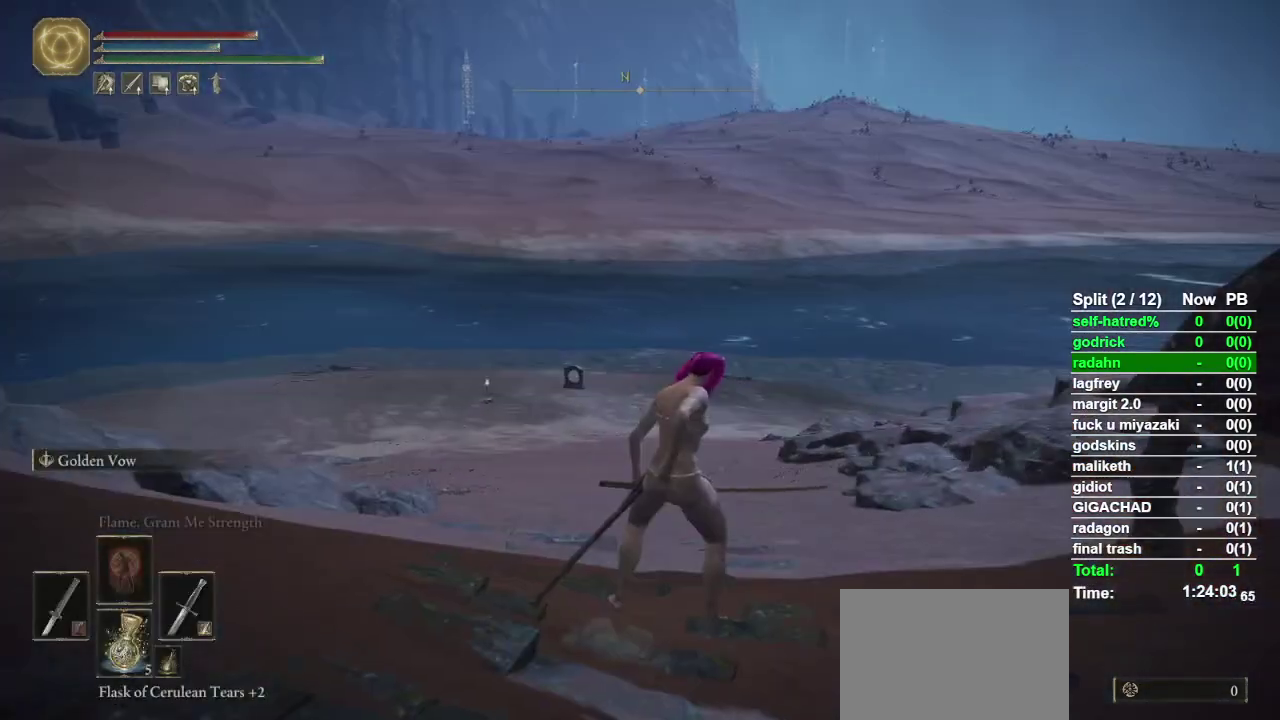
{"buttons": ["CIRCLE", "TRIANGLE"], "left_stick": "up-left", "right_stick": "center", "events": [[67, "CIRCLE", "down"], [333, "TRIANGLE", "down"]]}
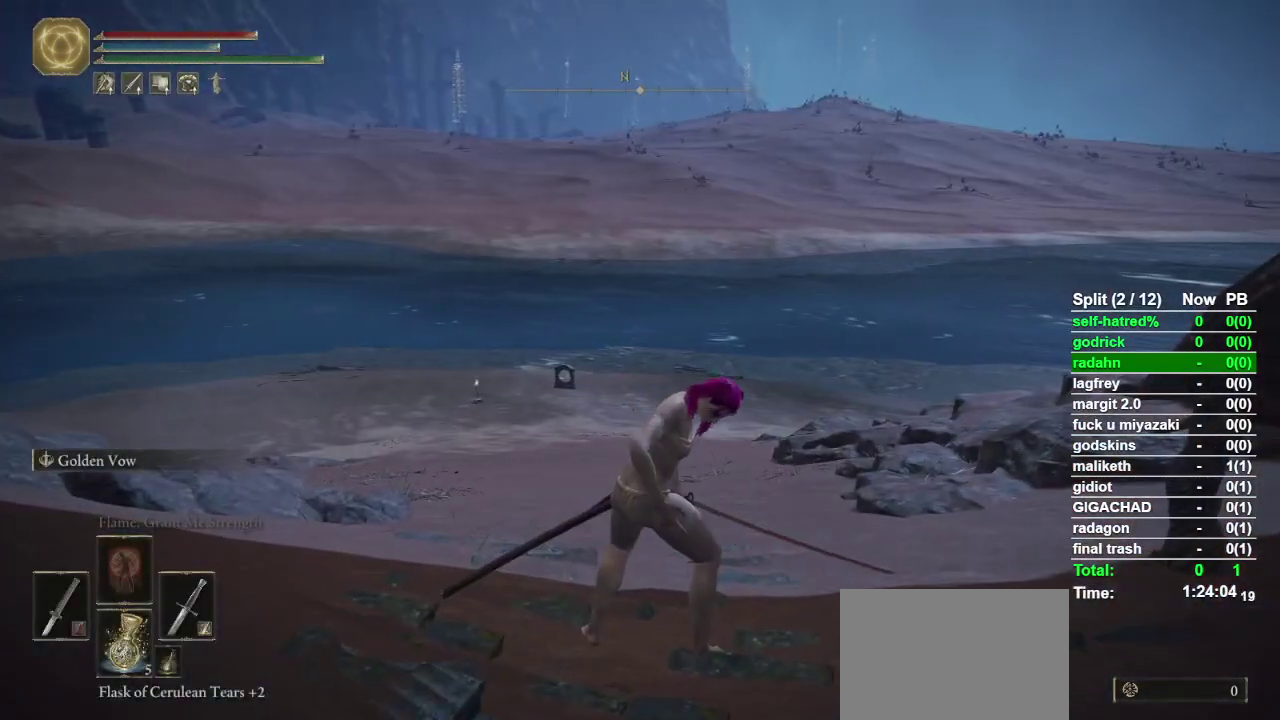
{"buttons": ["CIRCLE", "TRIANGLE"], "left_stick": "up-left", "right_stick": "center", "events": []}
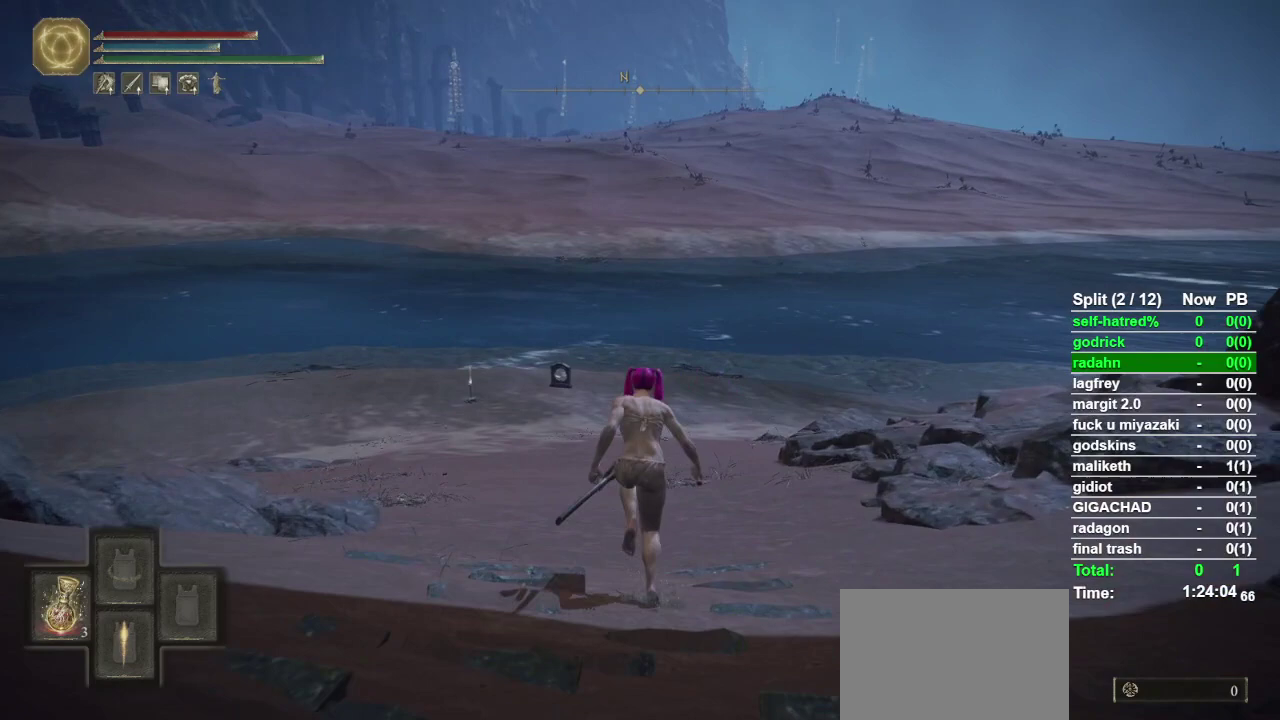
{"buttons": ["CIRCLE", "TRIANGLE"], "left_stick": "up-left", "right_stick": "center", "events": []}
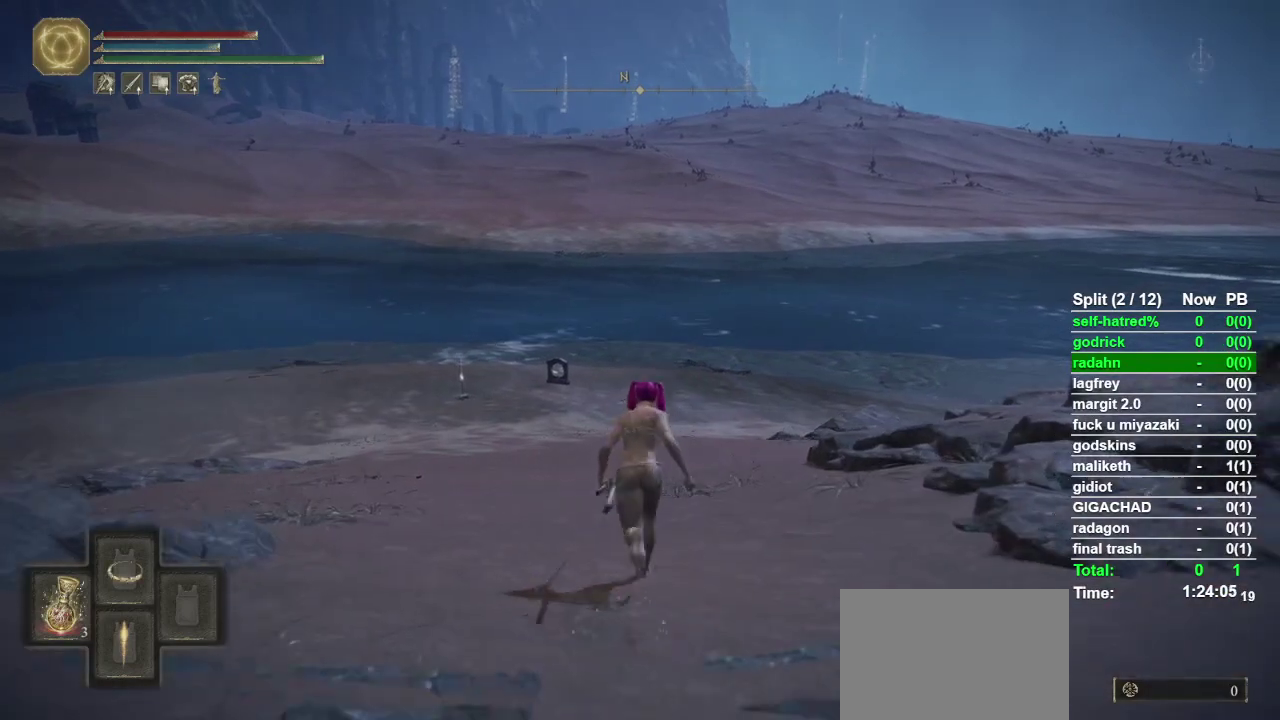
{"buttons": ["CIRCLE", "TRIANGLE"], "left_stick": "up-left", "right_stick": "center", "events": []}
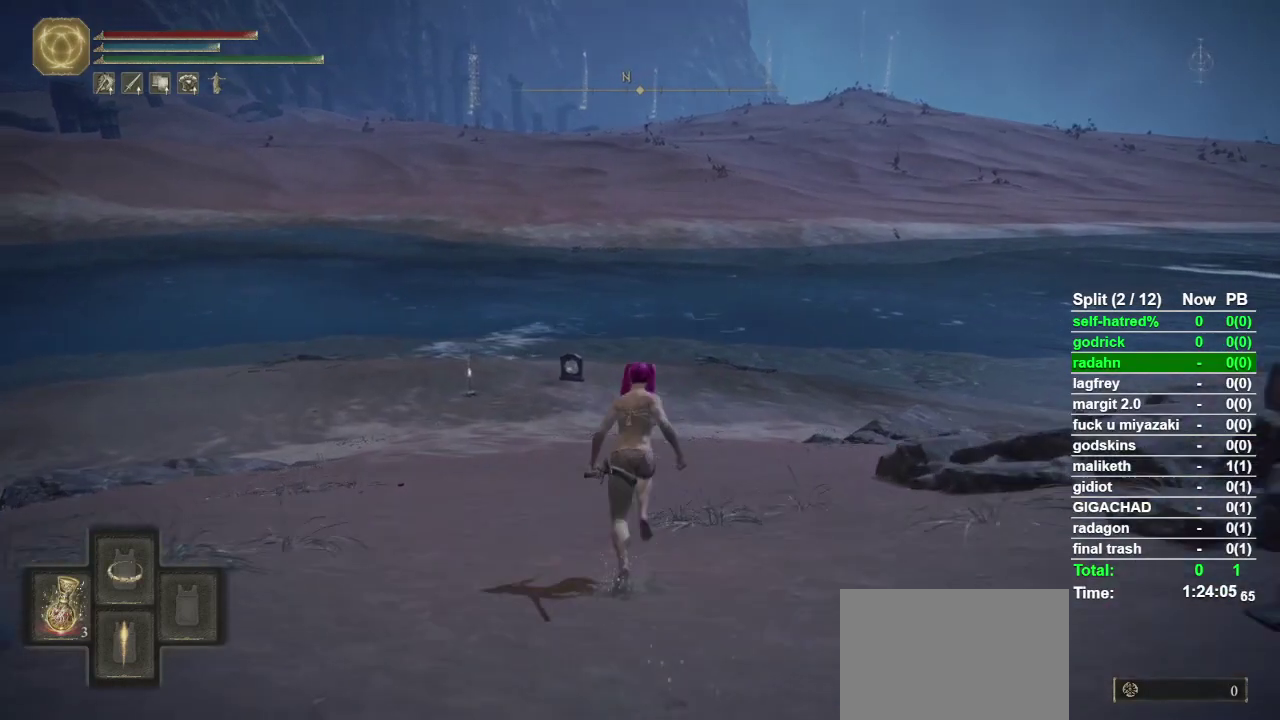
{"buttons": [], "left_stick": "up-left", "right_stick": "center", "events": [[133, "TRIANGLE", "up"], [367, "CIRCLE", "up"]]}
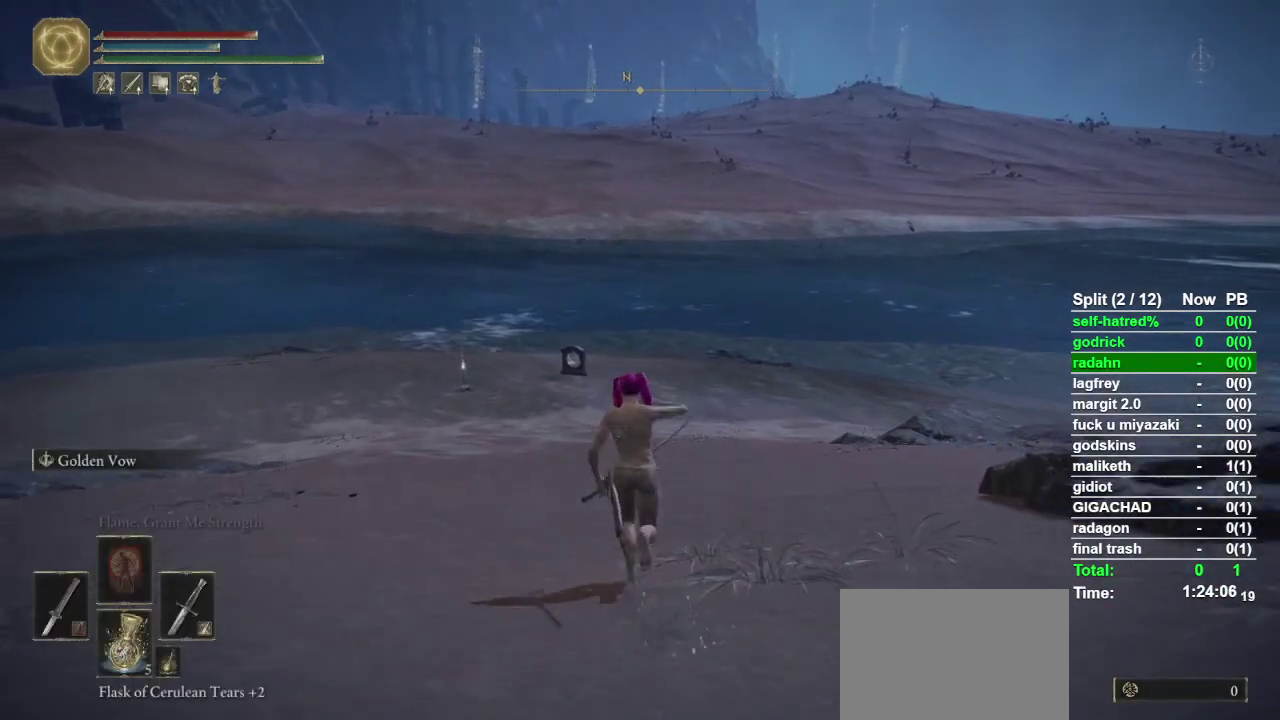
{"buttons": [], "left_stick": "up-left", "right_stick": "center", "events": []}
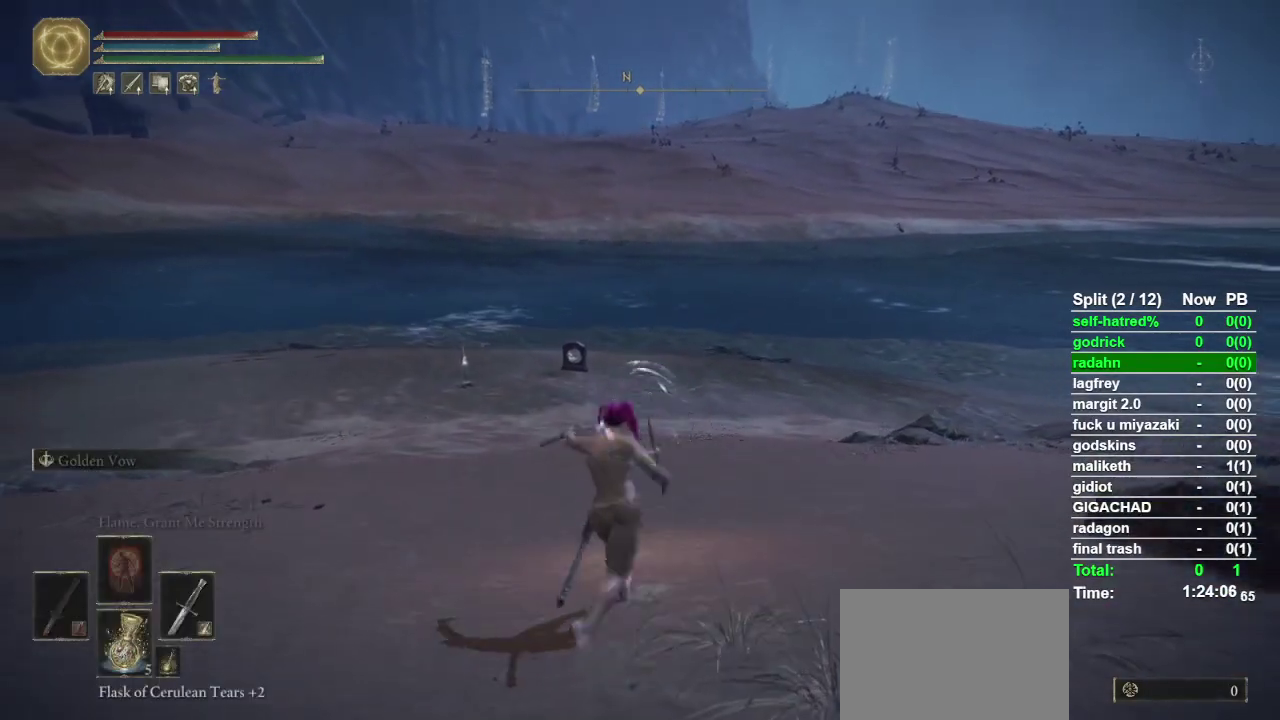
{"buttons": [], "left_stick": "up-left", "right_stick": "center", "events": []}
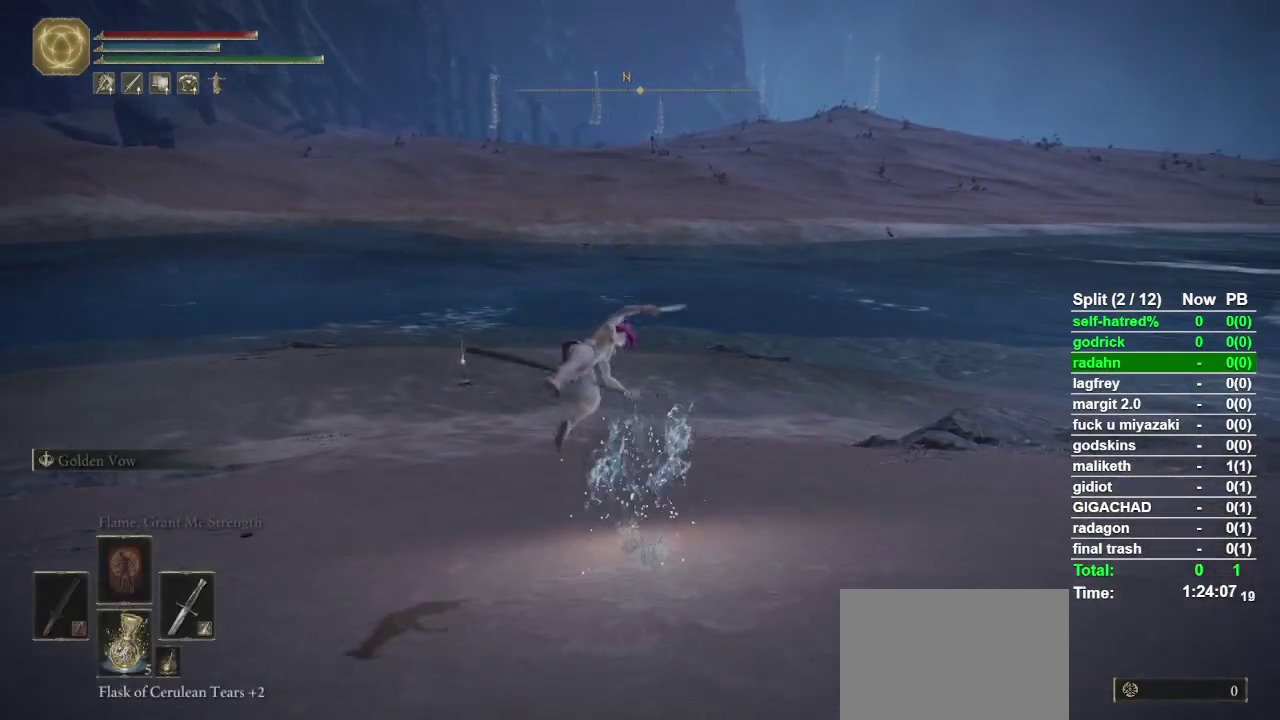
{"buttons": [], "left_stick": "up-left", "right_stick": "center", "events": [[67, "CIRCLE", "down"], [167, "CIRCLE", "up"], [233, "CIRCLE", "down"], [467, "CIRCLE", "up"]]}
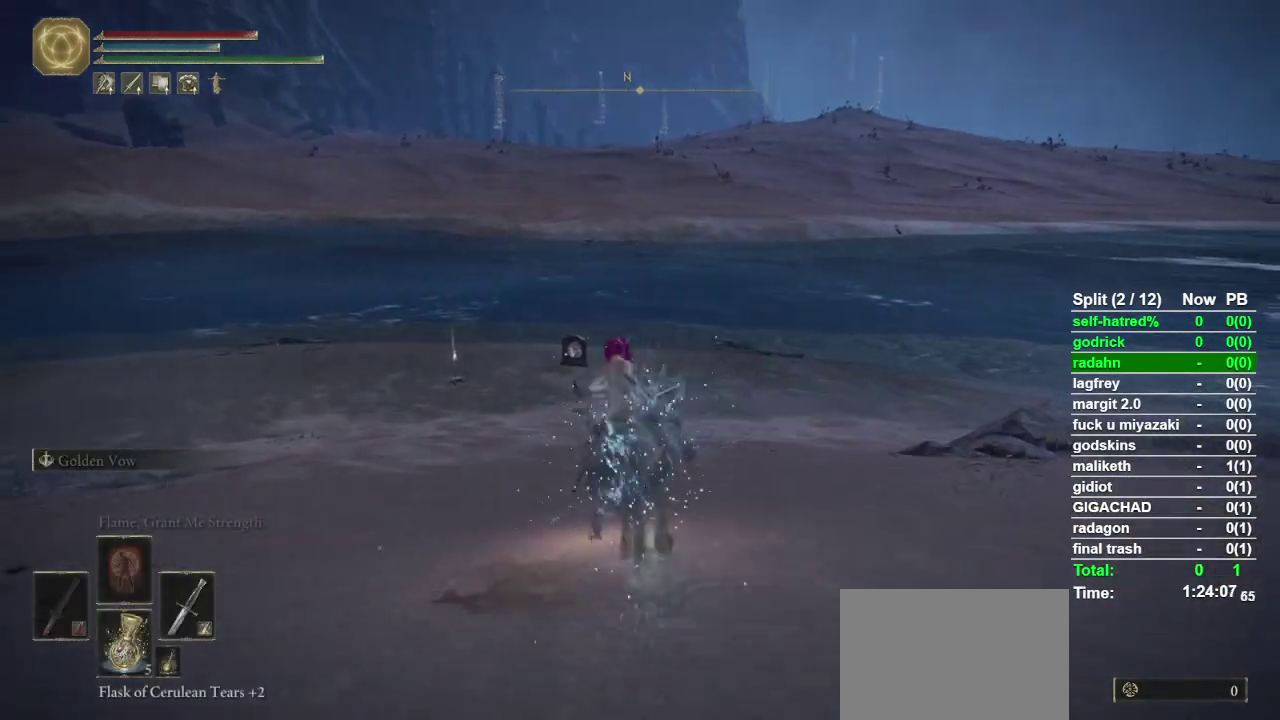
{"buttons": ["CIRCLE"], "left_stick": "up-left", "right_stick": "center", "events": [[33, "CIRCLE", "down"], [100, "CIRCLE", "up"], [300, "CIRCLE", "down"], [400, "CIRCLE", "up"], [467, "CIRCLE", "down"]]}
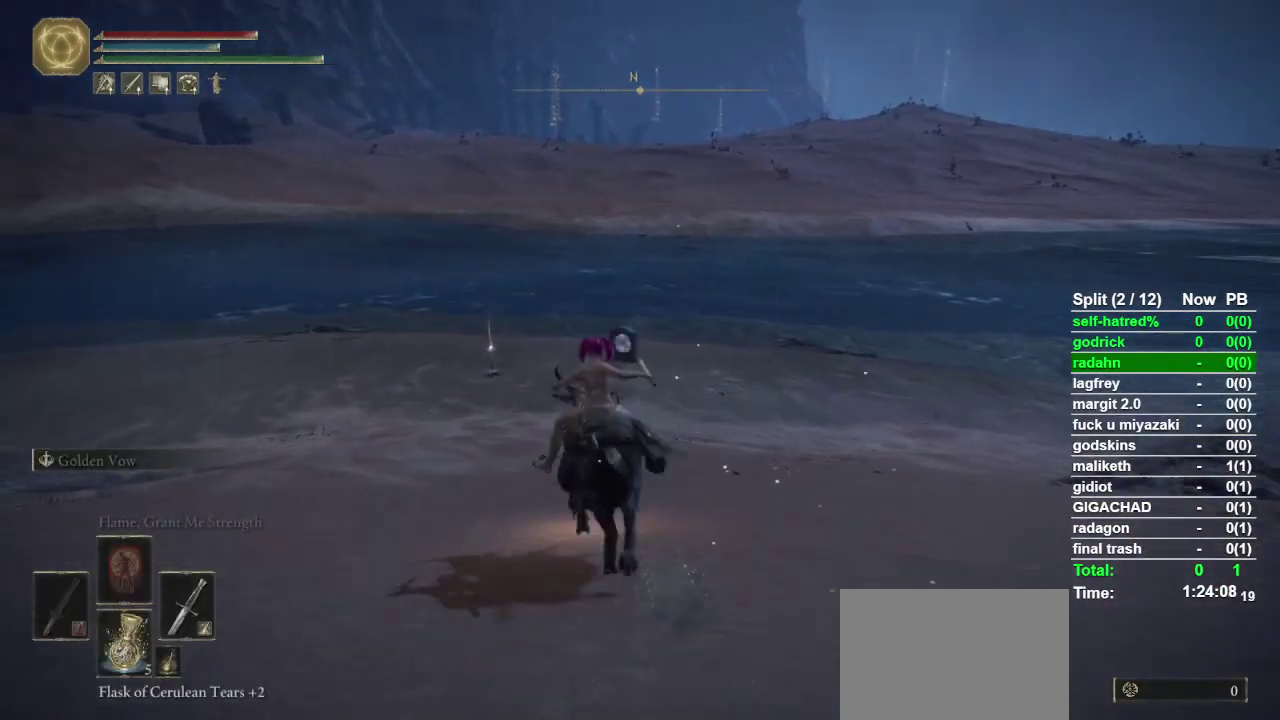
{"buttons": [], "left_stick": "up-left", "right_stick": "center", "events": [[33, "CIRCLE", "up"], [100, "CIRCLE", "down"], [200, "CIRCLE", "up"]]}
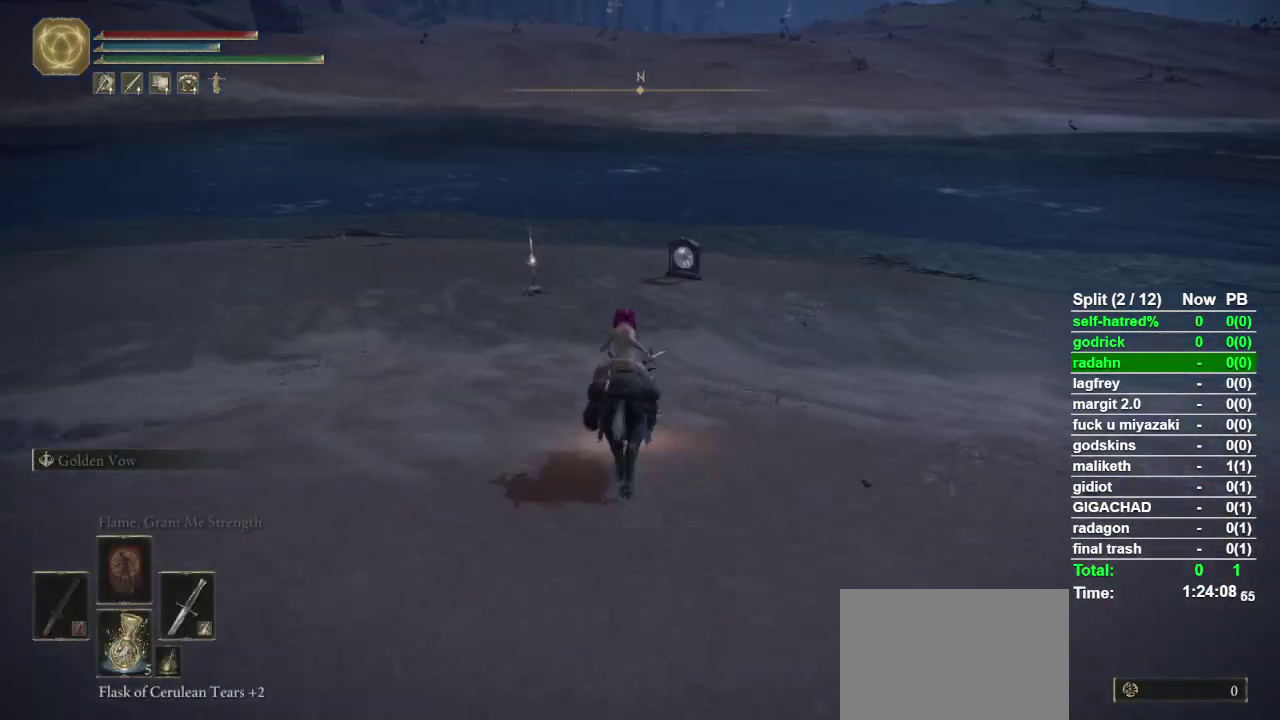
{"buttons": [], "left_stick": "up-left", "right_stick": "center", "events": [[167, "right_stick", "right"], [233, "right_stick", "center"]]}
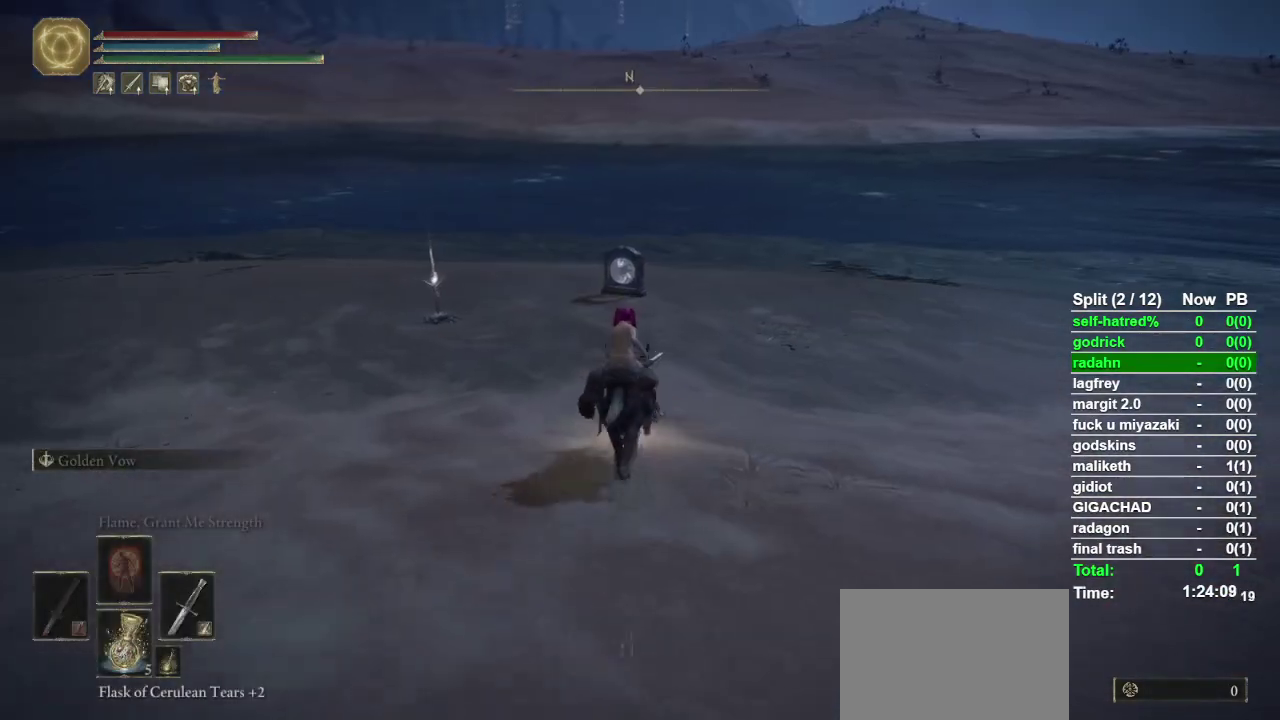
{"buttons": [], "left_stick": "up-left", "right_stick": "center", "events": [[167, "TRIANGLE", "down"], [200, "R1", "down"], [333, "R1", "up"], [367, "TRIANGLE", "up"]]}
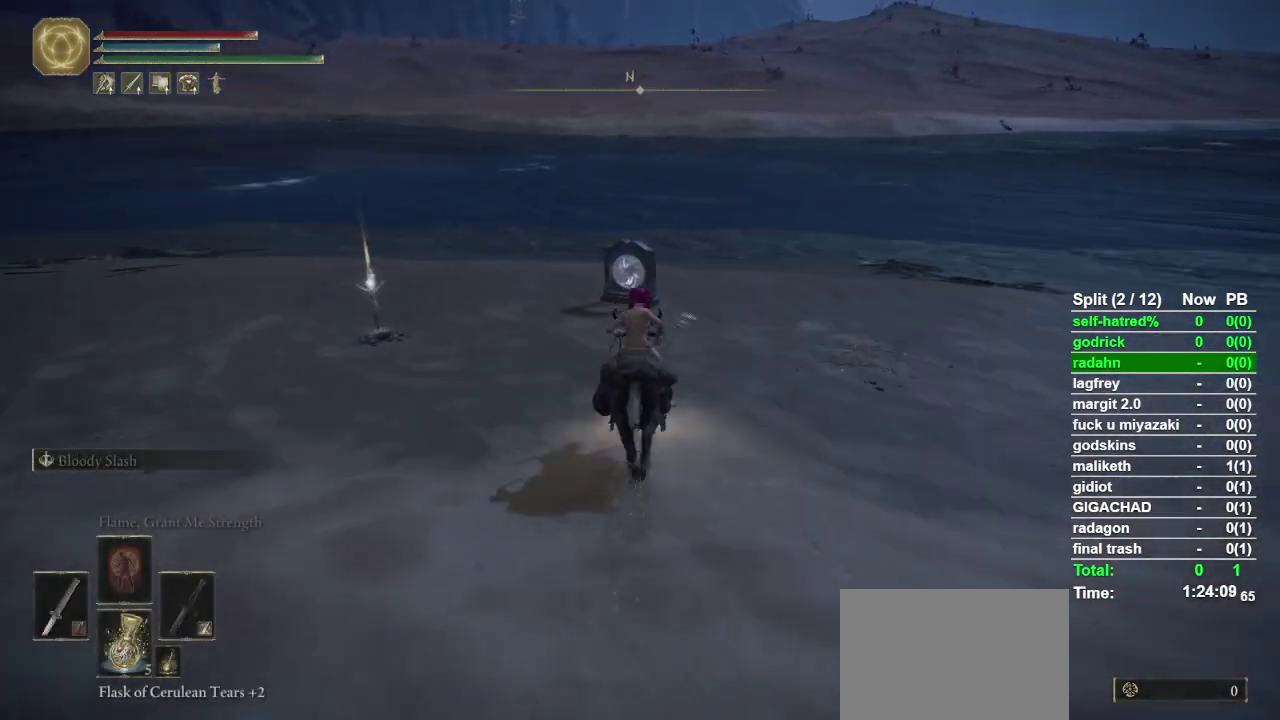
{"buttons": [], "left_stick": "up-left", "right_stick": "center", "events": []}
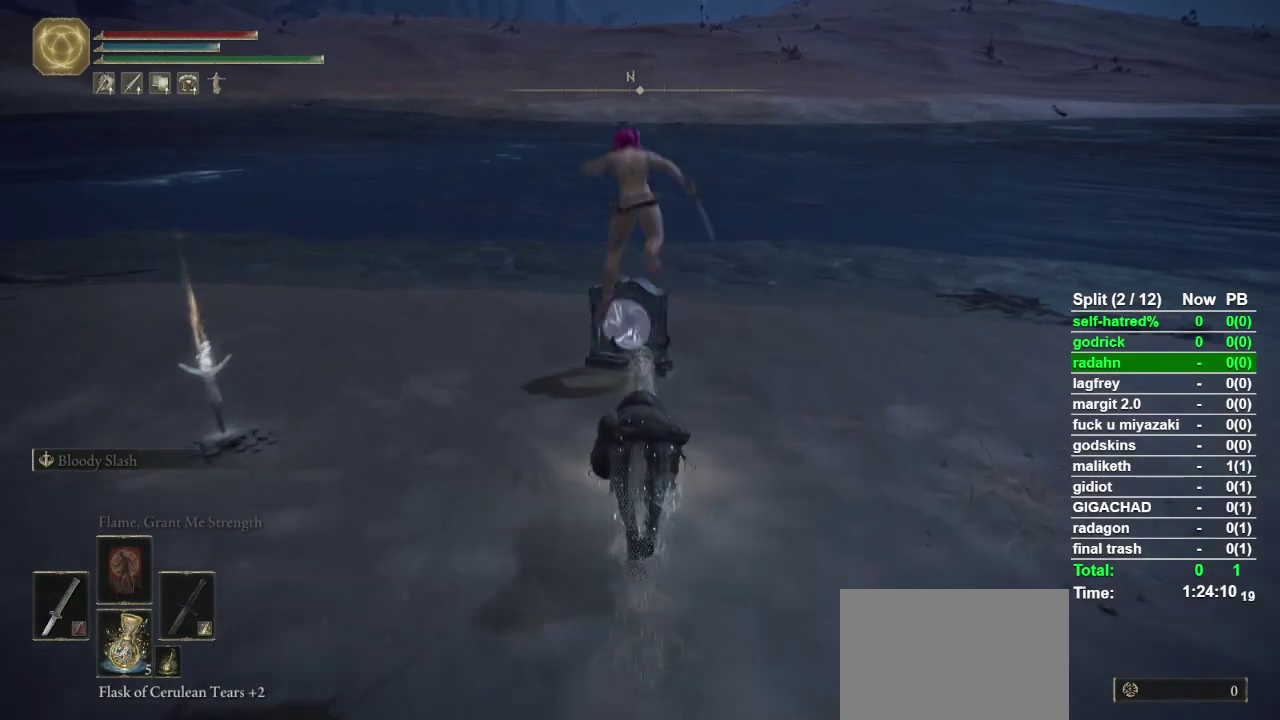
{"buttons": ["L2"], "left_stick": "center", "right_stick": "center", "events": [[100, "left_stick", "center"], [400, "L2", "down"]]}
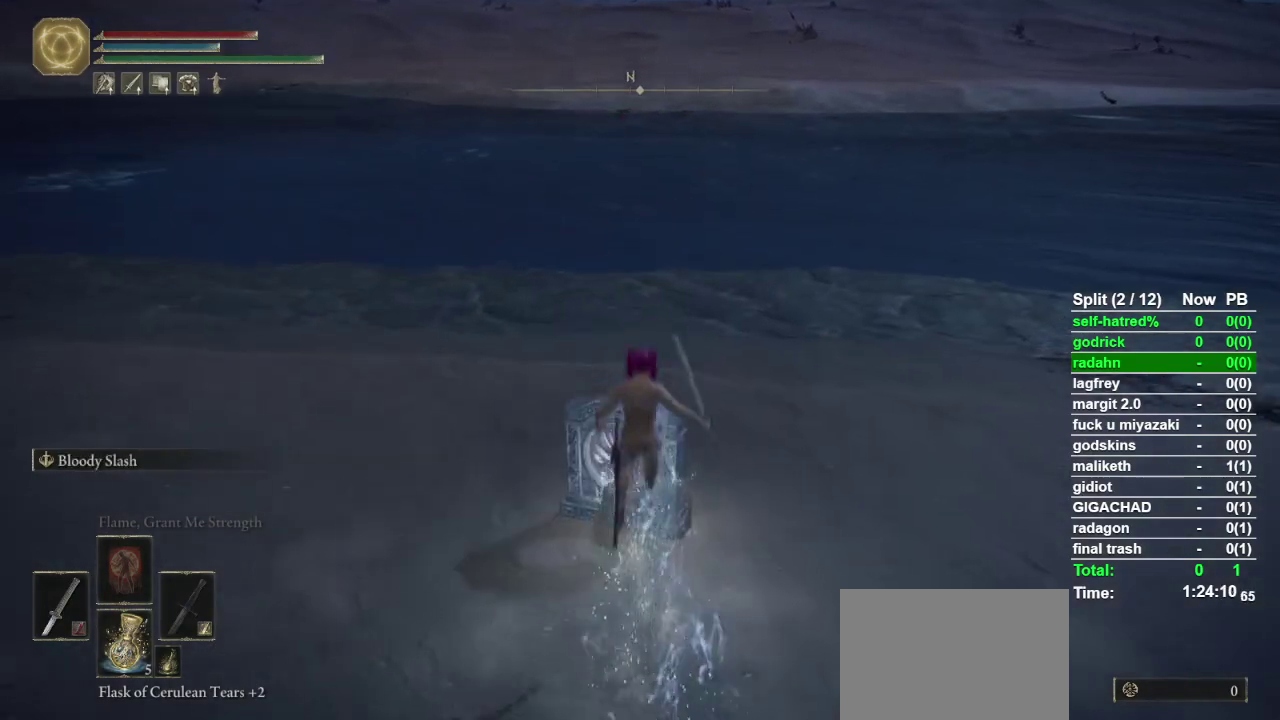
{"buttons": [], "left_stick": "center", "right_stick": "center", "events": [[33, "L2", "up"], [67, "L2", "down"], [200, "L2", "up"], [233, "L2", "down"], [500, "L2", "up"]]}
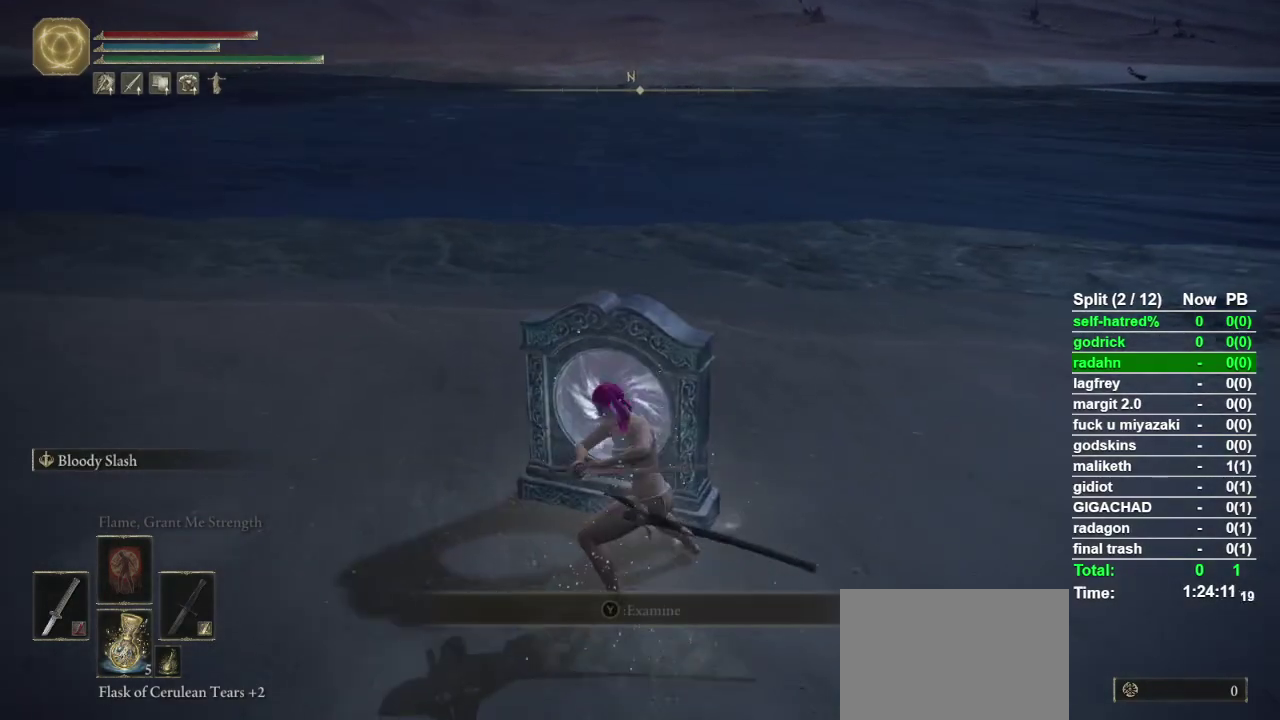
{"buttons": [], "left_stick": "center", "right_stick": "center", "events": [[33, "L2", "down"], [167, "L2", "up"]]}